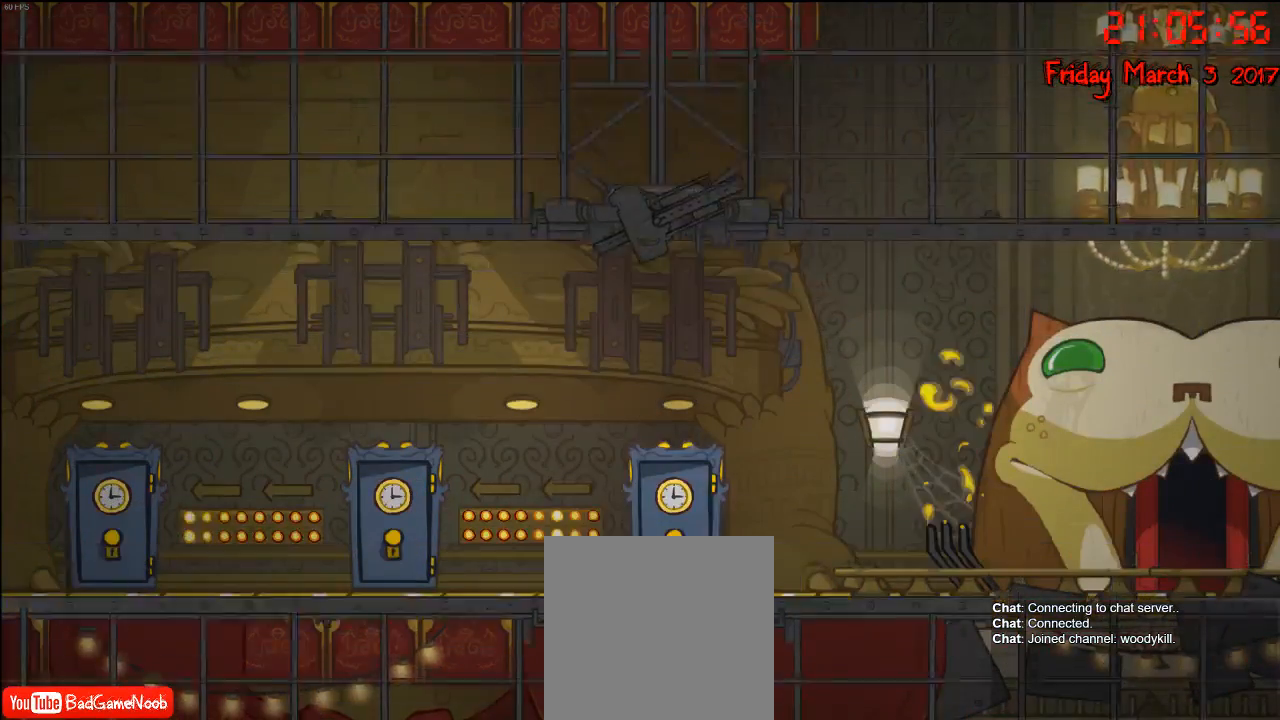
Gameplay with a controller (Xbox layout); each line is a JSON object with the inputs held at the frame after it. "events" lists button and stick changes between this image and that frame as [ms after this image, input, new state], when the widget could be followed in between.
{"buttons": [], "left_stick": "left", "right_stick": "center", "events": [[483, "left_stick", "left"]]}
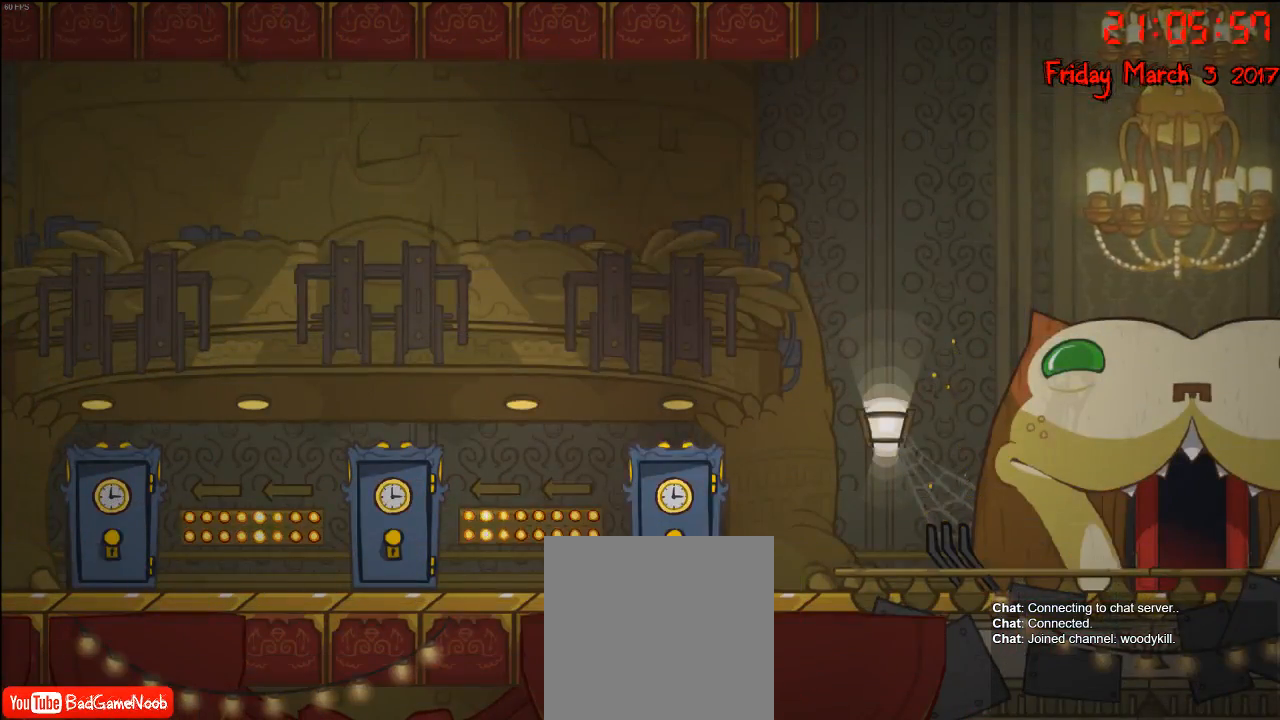
{"buttons": [], "left_stick": "left", "right_stick": "center", "events": [[283, "left_stick", "center"], [467, "left_stick", "left"]]}
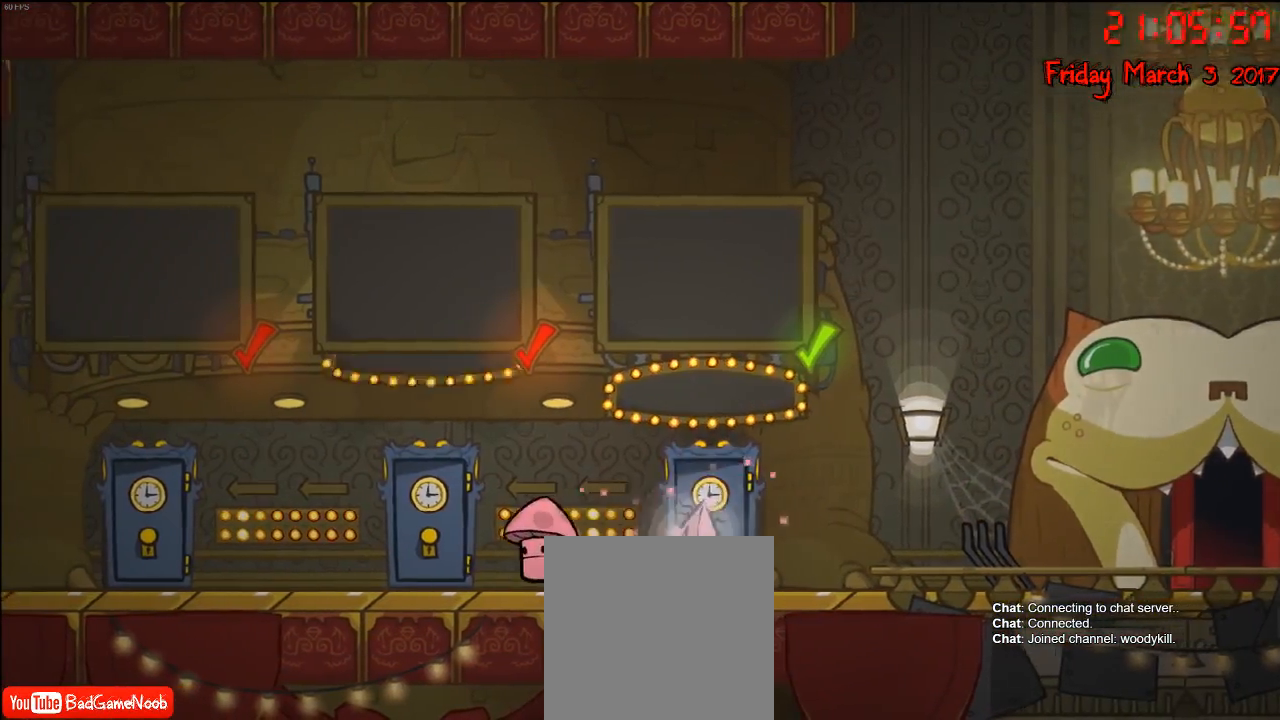
{"buttons": [], "left_stick": "left", "right_stick": "center", "events": []}
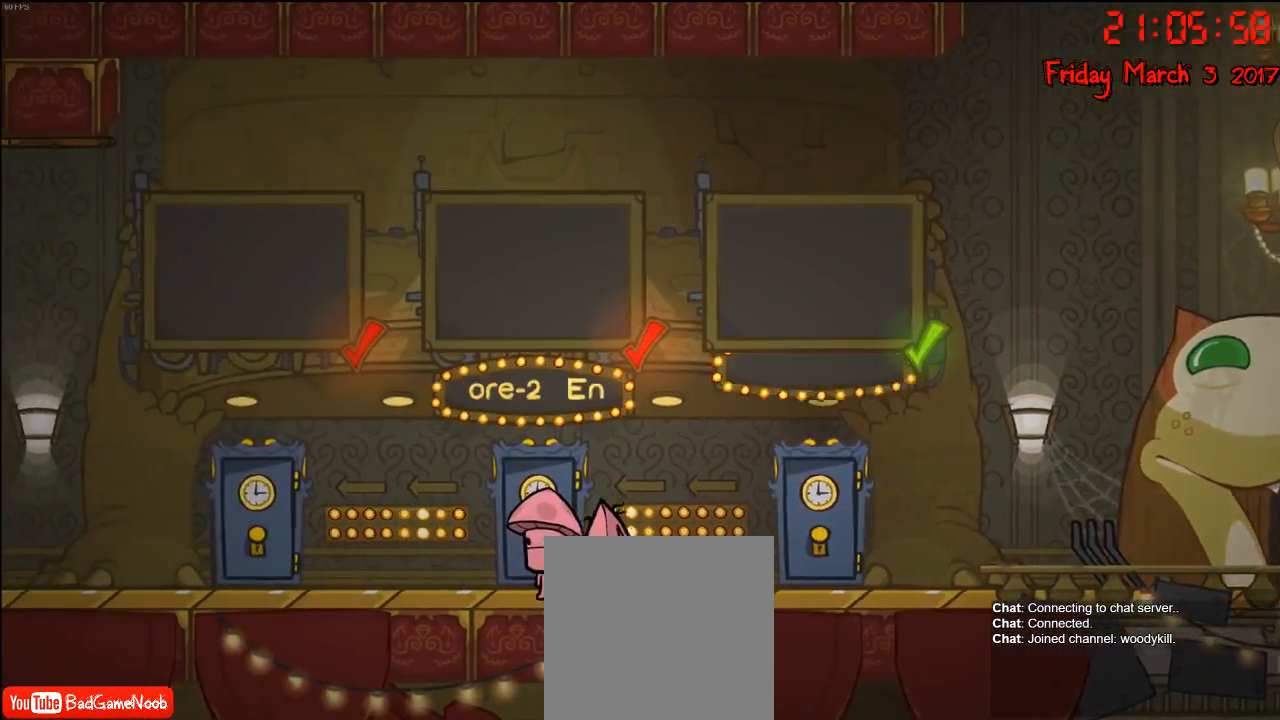
{"buttons": [], "left_stick": "left", "right_stick": "center", "events": [[250, "left_stick", "center"], [383, "left_stick", "left"]]}
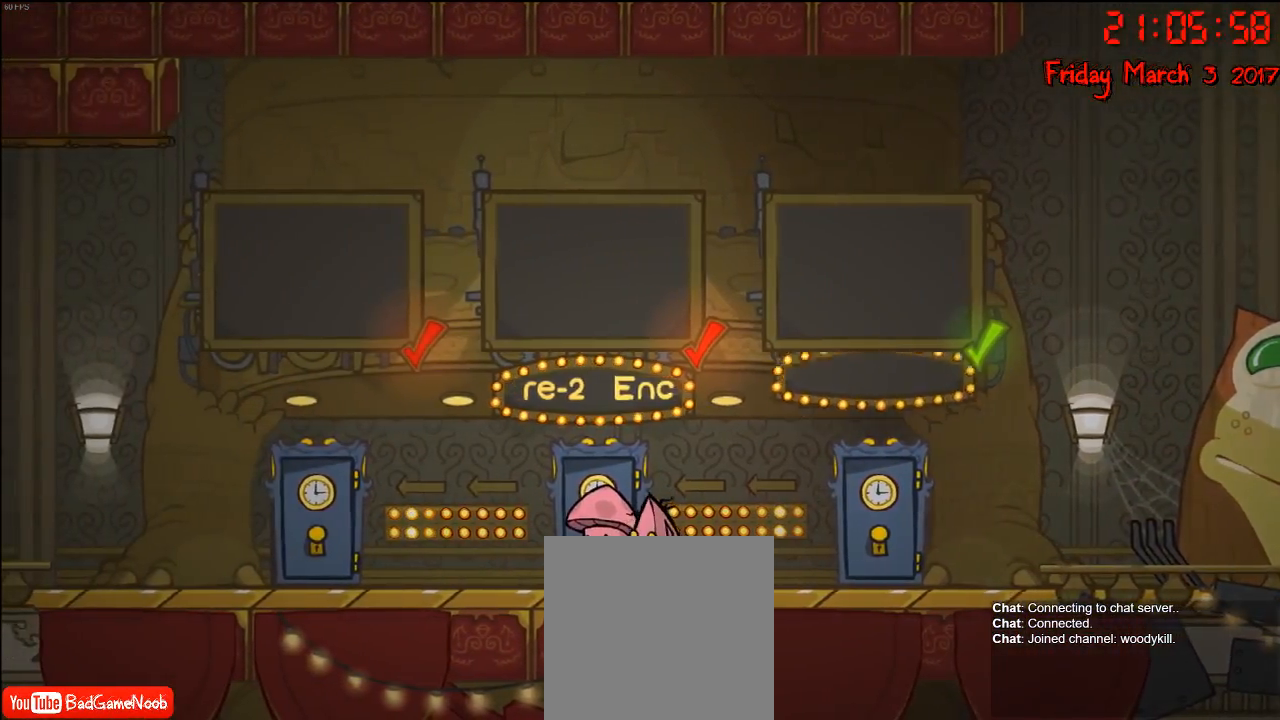
{"buttons": [], "left_stick": "center", "right_stick": "center", "events": [[483, "left_stick", "center"]]}
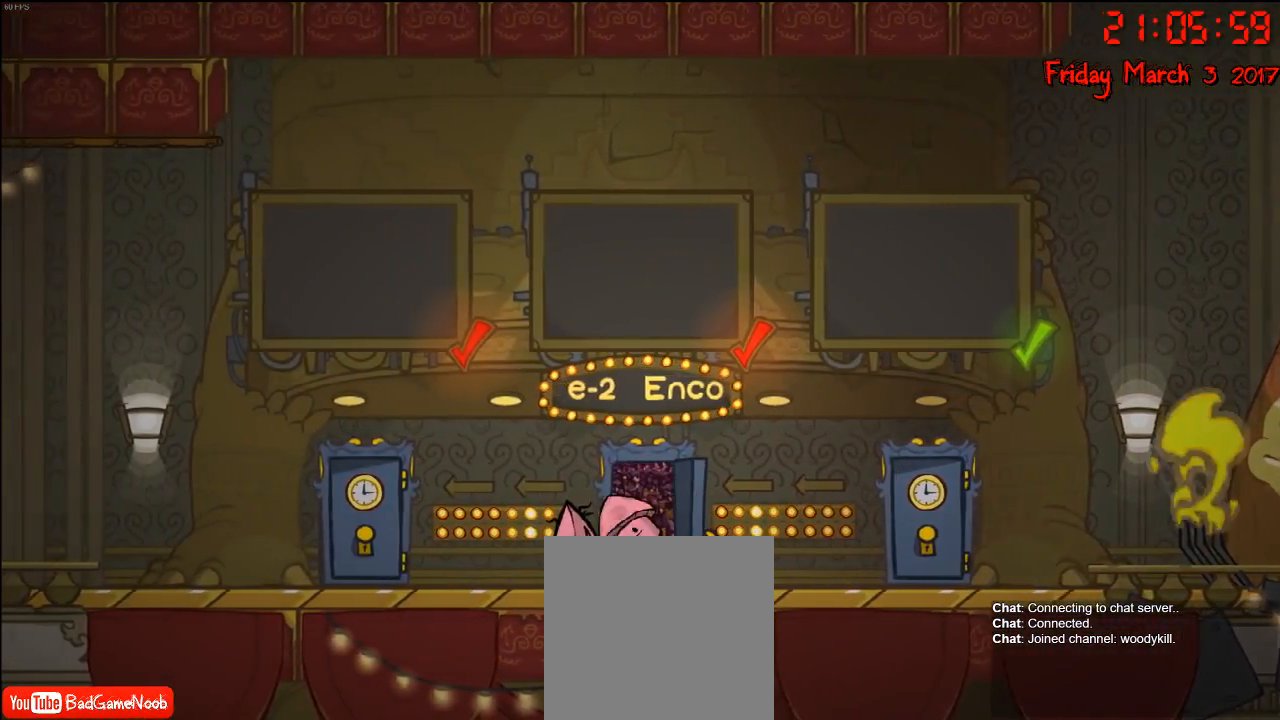
{"buttons": [], "left_stick": "center", "right_stick": "center", "events": [[67, "left_stick", "right"], [183, "Y", "down"], [250, "left_stick", "center"], [267, "Y", "up"], [350, "Y", "down"], [433, "Y", "up"]]}